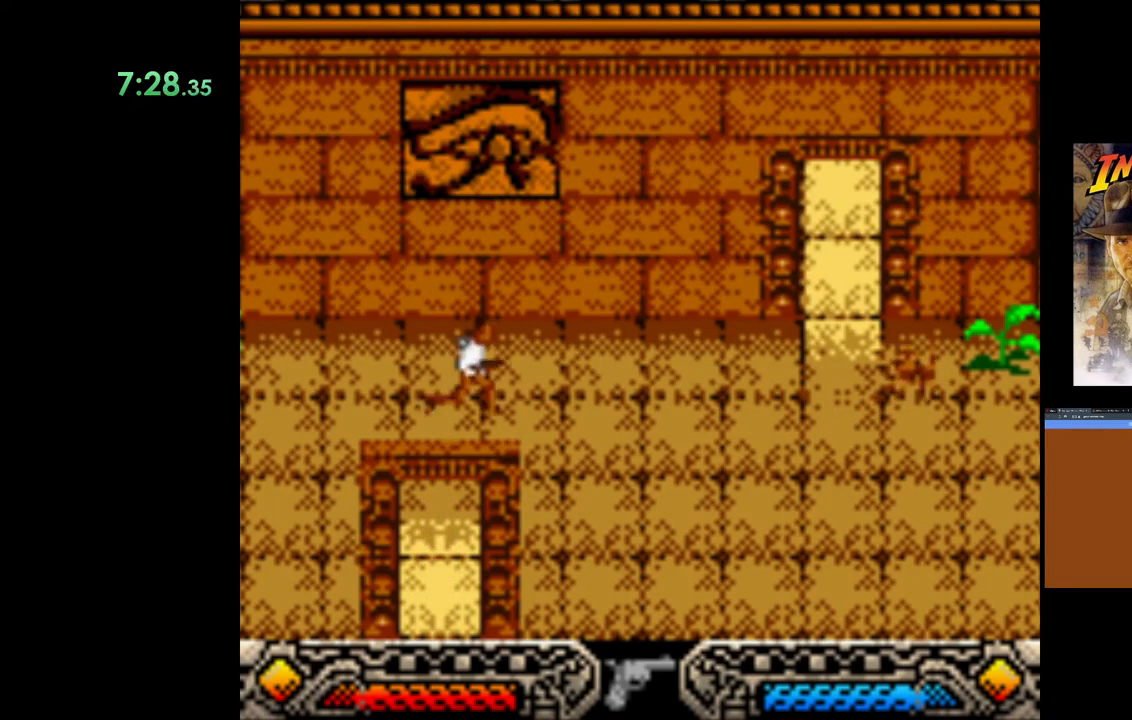
Gameplay with a controller (Xbox layout); each line is a JSON object with the inputs held at the frame after it. "events" lists button and stick changes between this image and that frame as [ms after this image, input, new state], when the widget could be followed in between.
{"buttons": [], "left_stick": "up-right", "right_stick": "center", "events": [[267, "SELECT", "down"], [450, "SELECT", "up"]]}
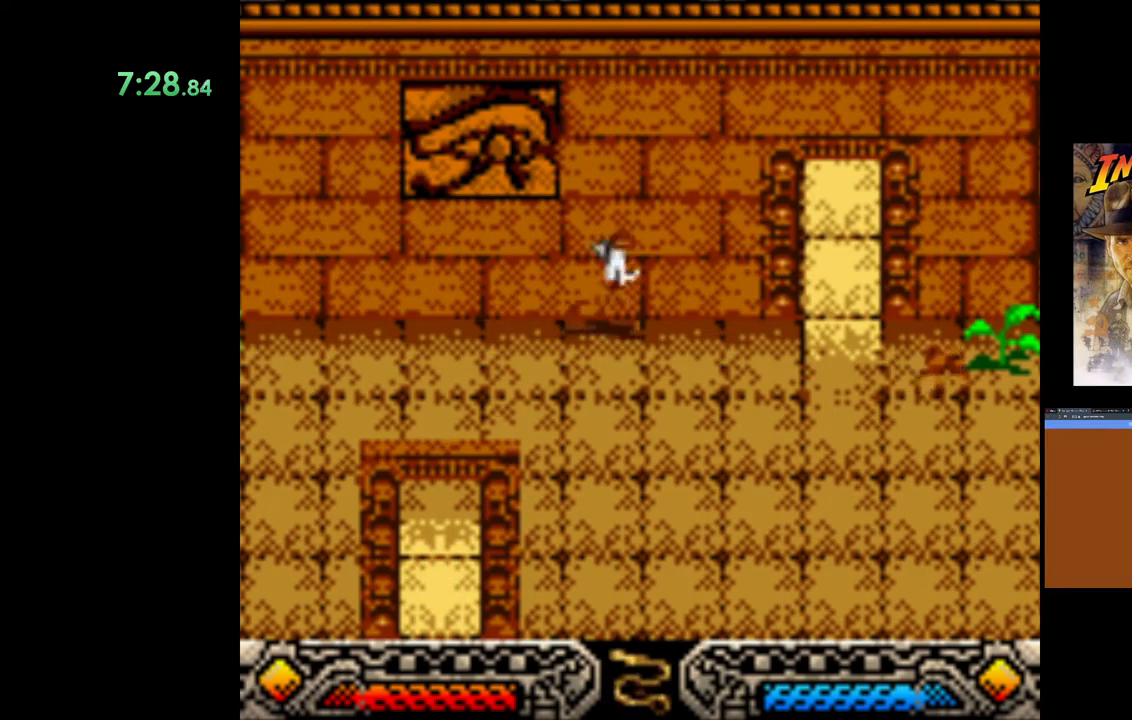
{"buttons": ["SELECT"], "left_stick": "up-right", "right_stick": "center", "events": [[150, "SELECT", "down"], [283, "SELECT", "up"], [367, "SELECT", "down"]]}
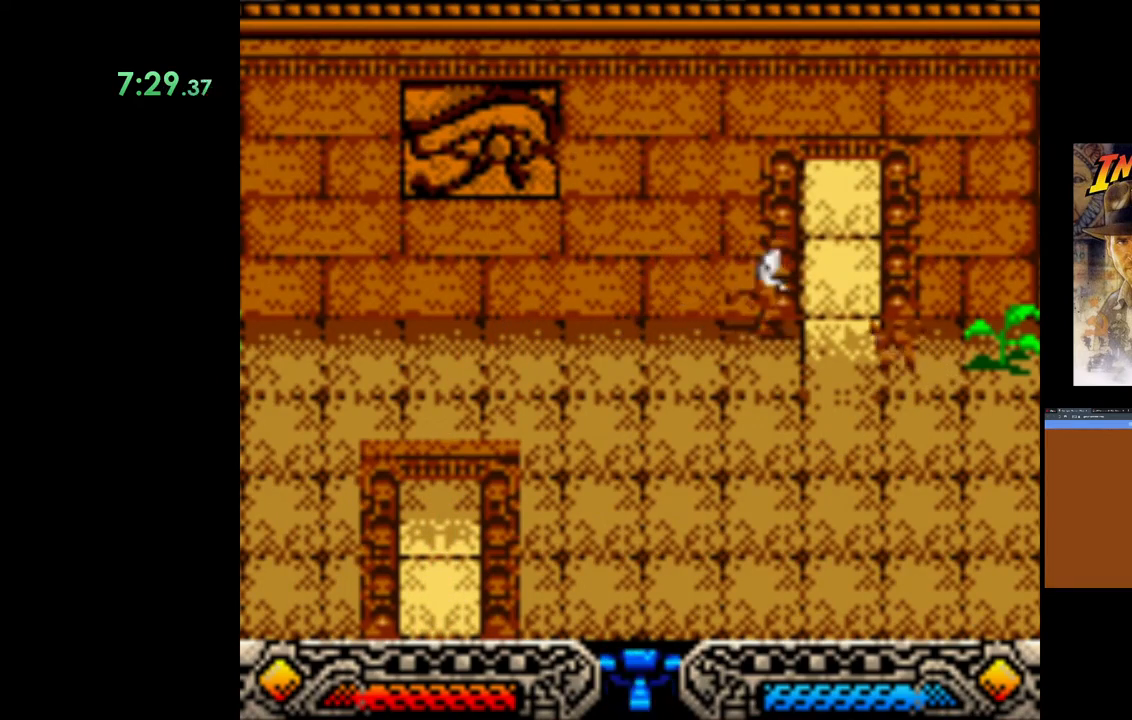
{"buttons": [], "left_stick": "up", "right_stick": "center", "events": [[33, "SELECT", "up"], [117, "SELECT", "down"], [217, "left_stick", "up"], [267, "SELECT", "up"]]}
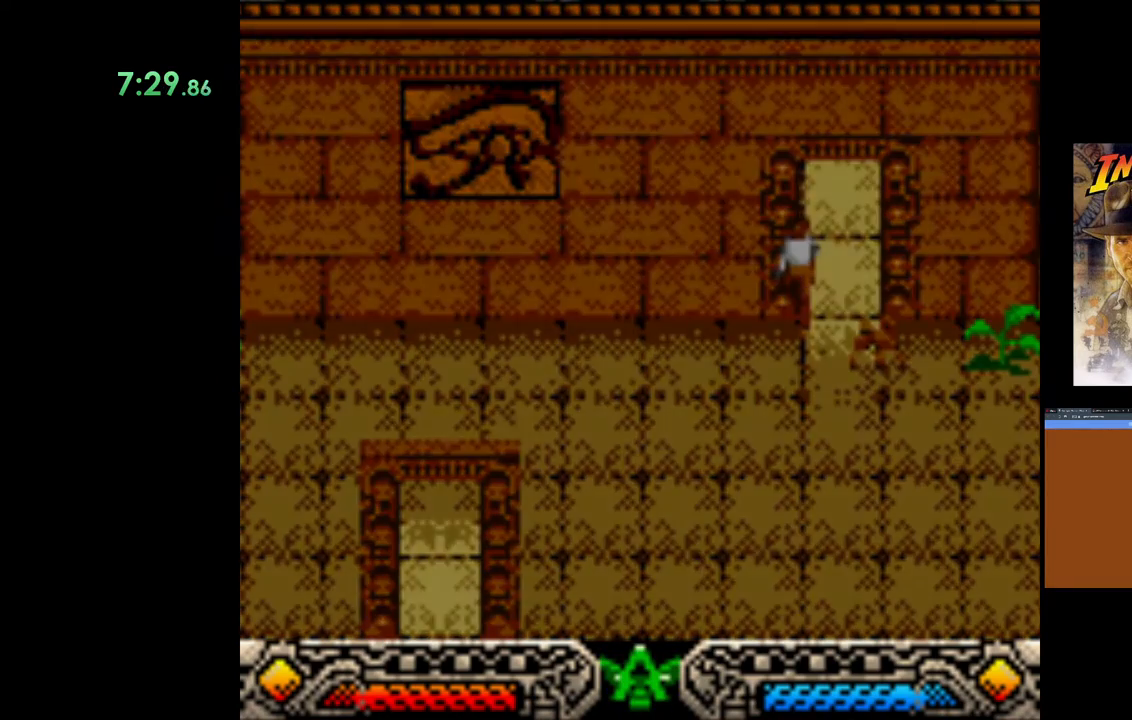
{"buttons": [], "left_stick": "up", "right_stick": "center", "events": []}
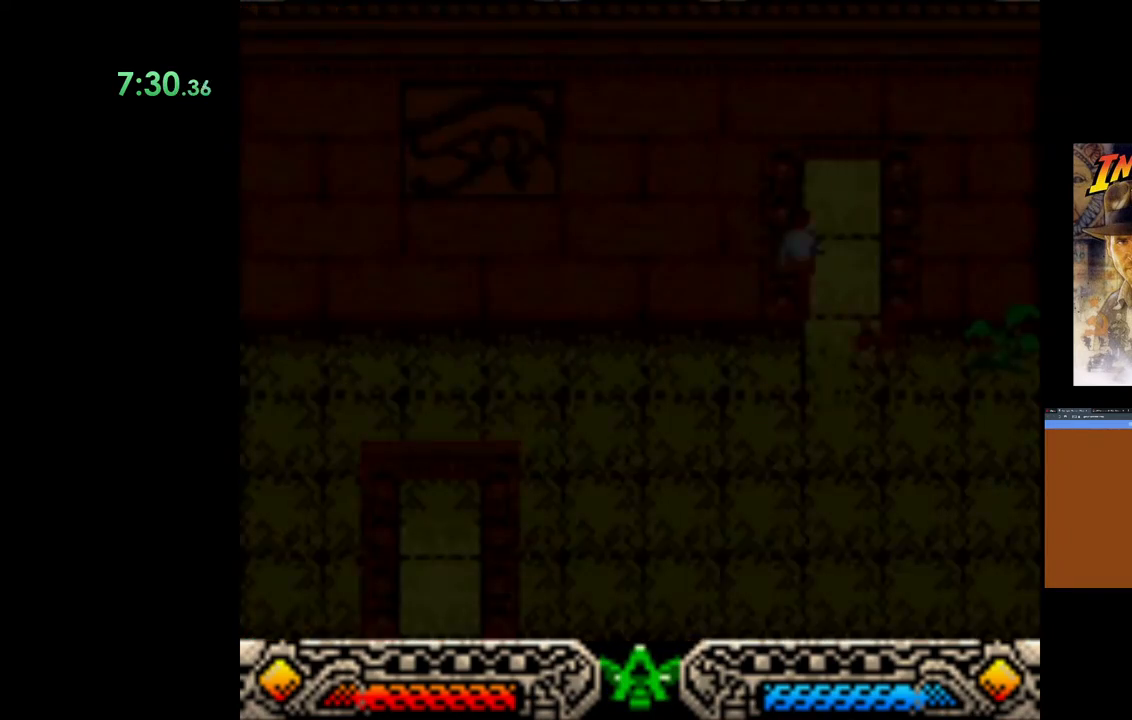
{"buttons": [], "left_stick": "up-right", "right_stick": "center", "events": [[417, "left_stick", "up-right"]]}
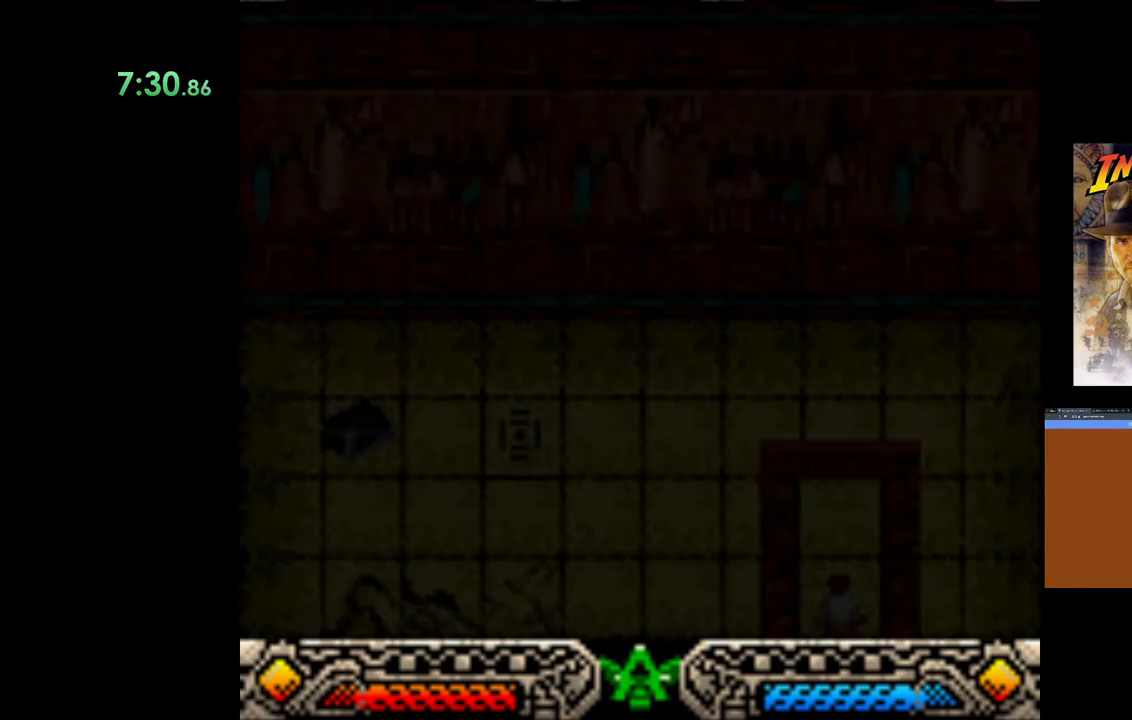
{"buttons": [], "left_stick": "center", "right_stick": "center", "events": [[33, "left_stick", "center"]]}
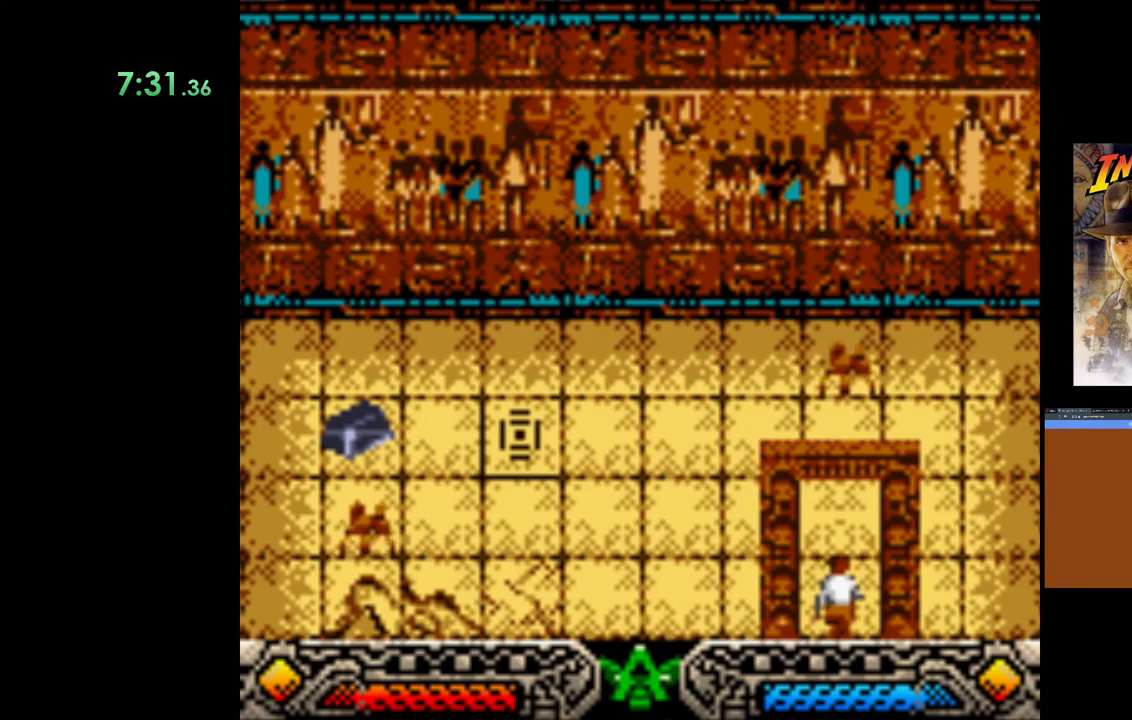
{"buttons": ["SELECT"], "left_stick": "up-left", "right_stick": "center", "events": [[67, "left_stick", "up"], [233, "left_stick", "up-left"], [483, "SELECT", "down"]]}
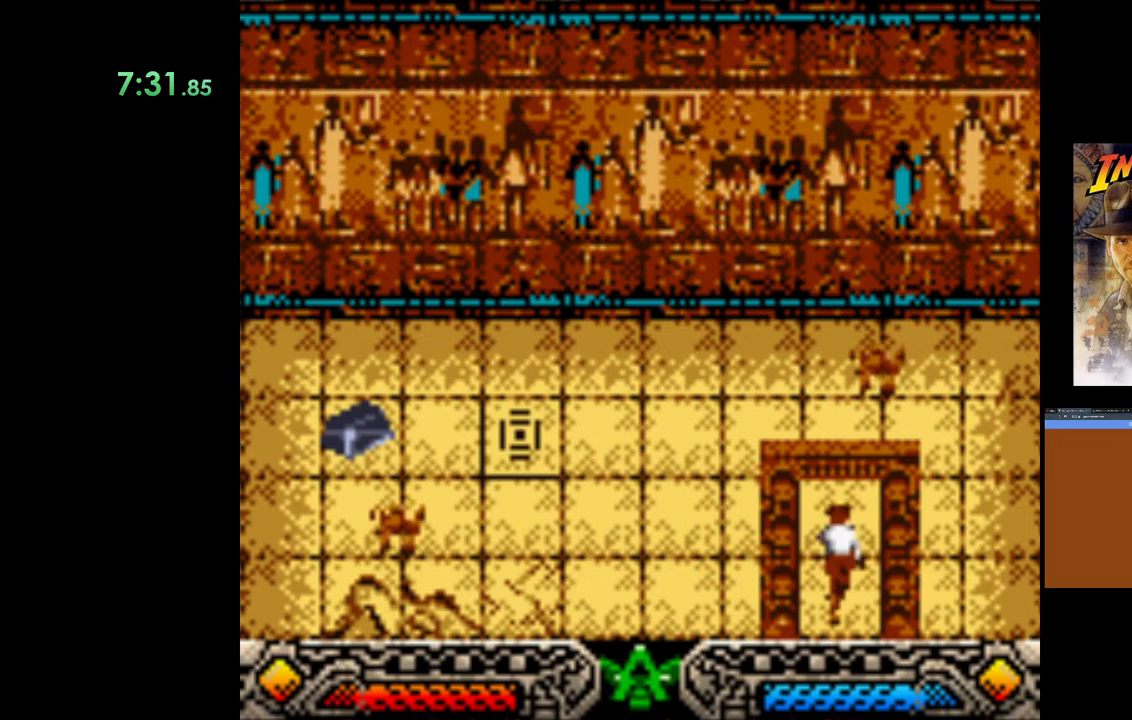
{"buttons": [], "left_stick": "up-left", "right_stick": "center", "events": [[150, "SELECT", "up"], [317, "SELECT", "down"], [483, "SELECT", "up"]]}
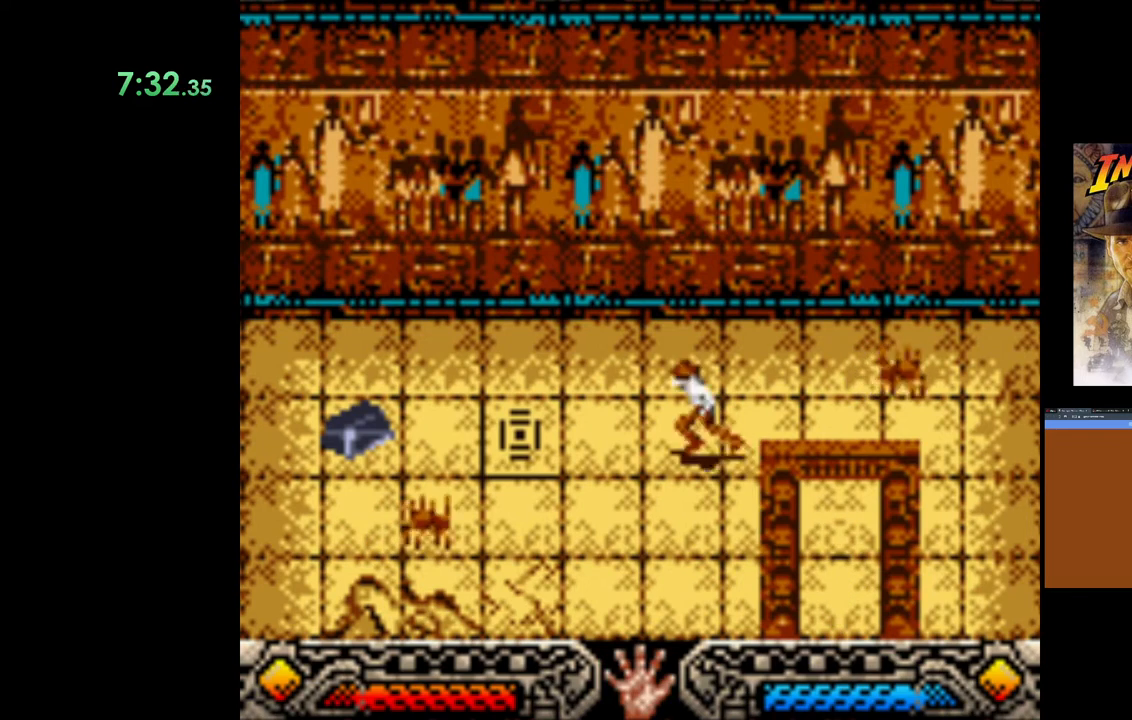
{"buttons": [], "left_stick": "up-left", "right_stick": "center", "events": []}
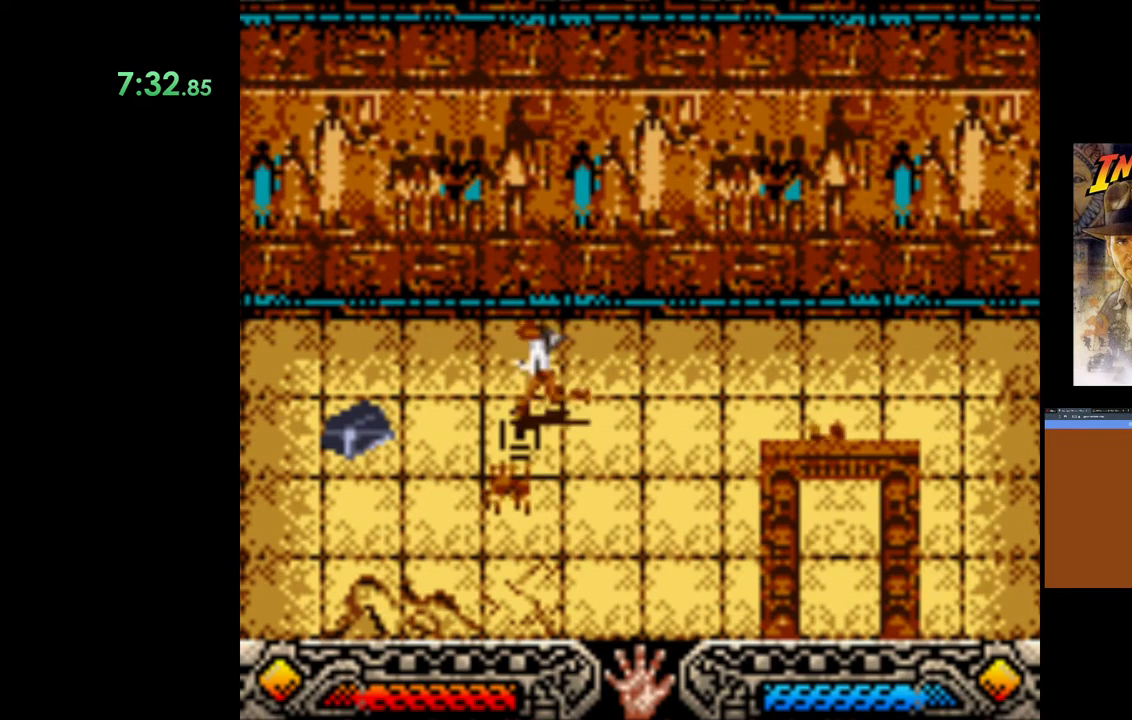
{"buttons": [], "left_stick": "down-left", "right_stick": "center", "events": [[233, "left_stick", "left"], [367, "left_stick", "down-left"]]}
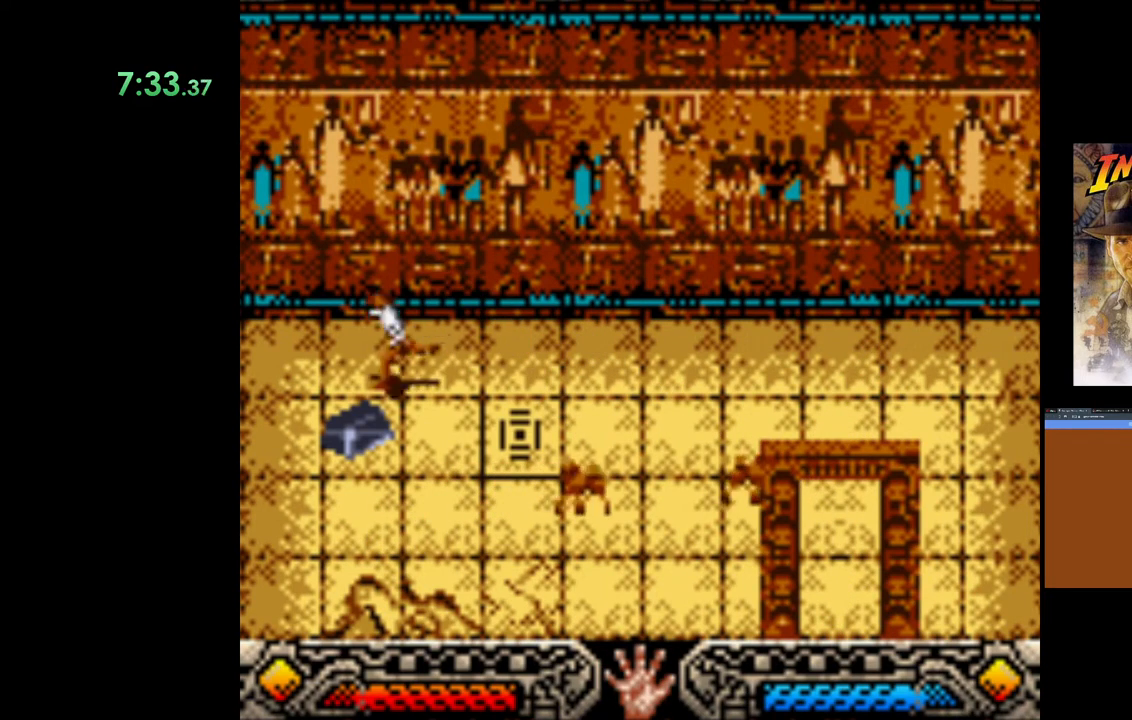
{"buttons": [], "left_stick": "down-right", "right_stick": "center", "events": [[117, "A", "down"], [150, "left_stick", "right"], [233, "A", "up"], [367, "A", "down"], [450, "A", "up"], [467, "left_stick", "down-right"]]}
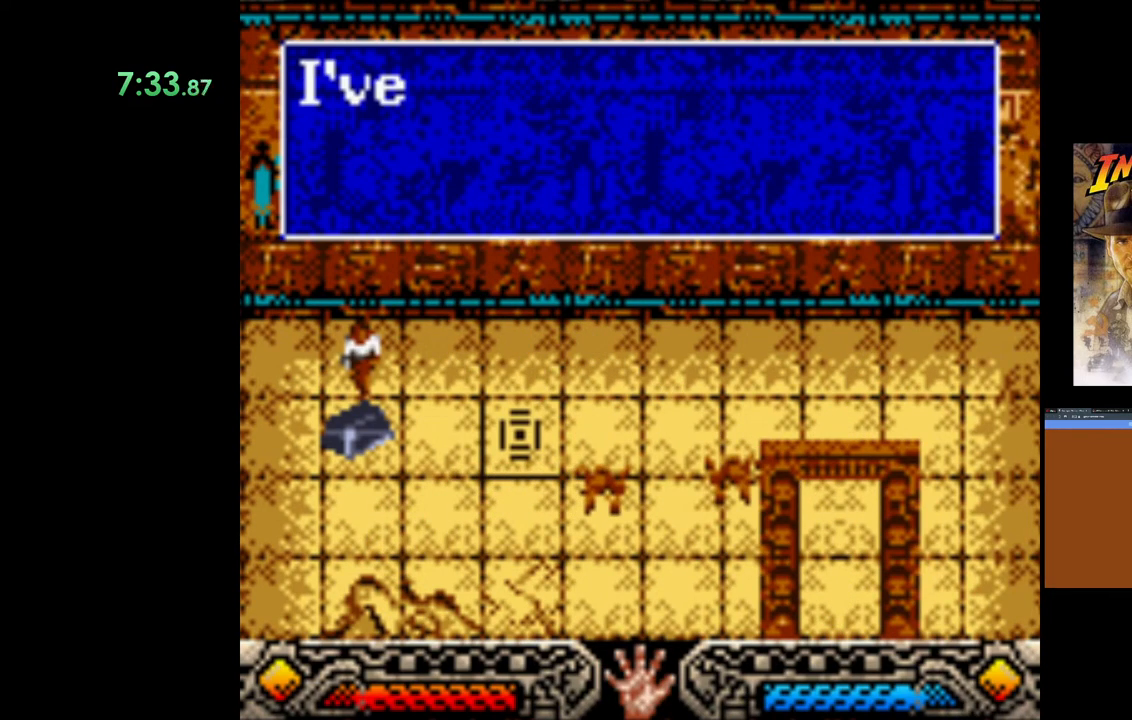
{"buttons": [], "left_stick": "right", "right_stick": "center", "events": [[33, "A", "down"], [133, "A", "up"], [233, "A", "down"], [317, "A", "up"], [400, "A", "down"], [500, "A", "up"], [500, "left_stick", "right"]]}
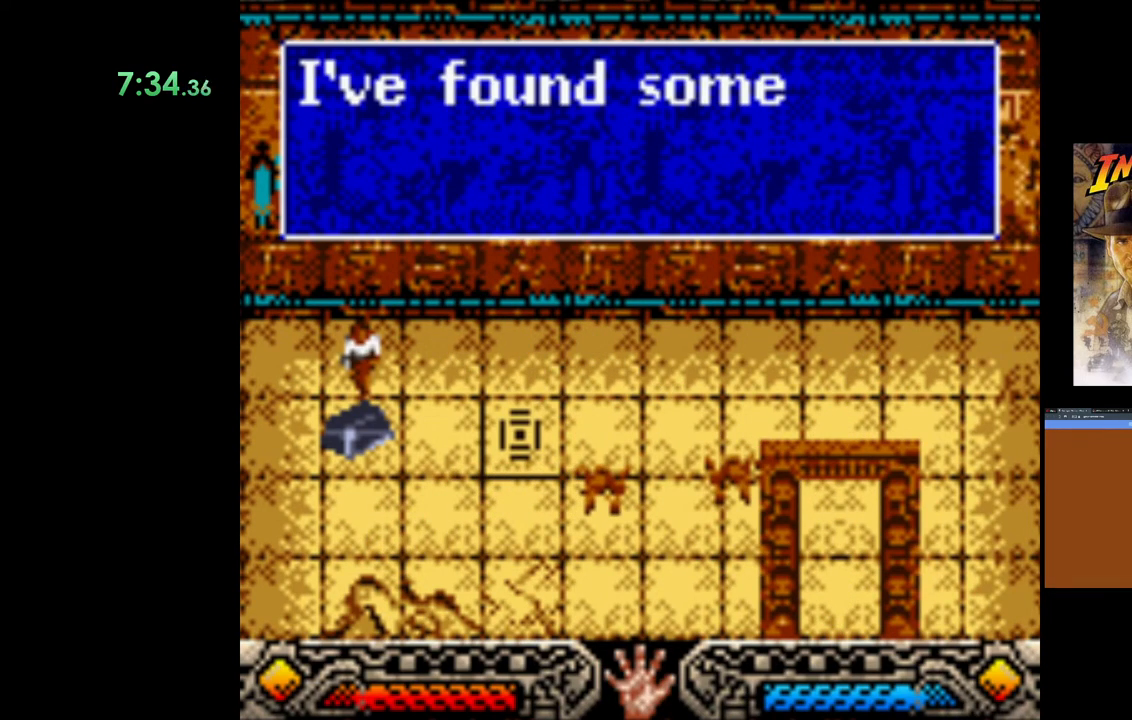
{"buttons": ["A"], "left_stick": "right", "right_stick": "center", "events": [[83, "A", "down"], [167, "A", "up"], [267, "A", "down"], [350, "A", "up"], [433, "A", "down"]]}
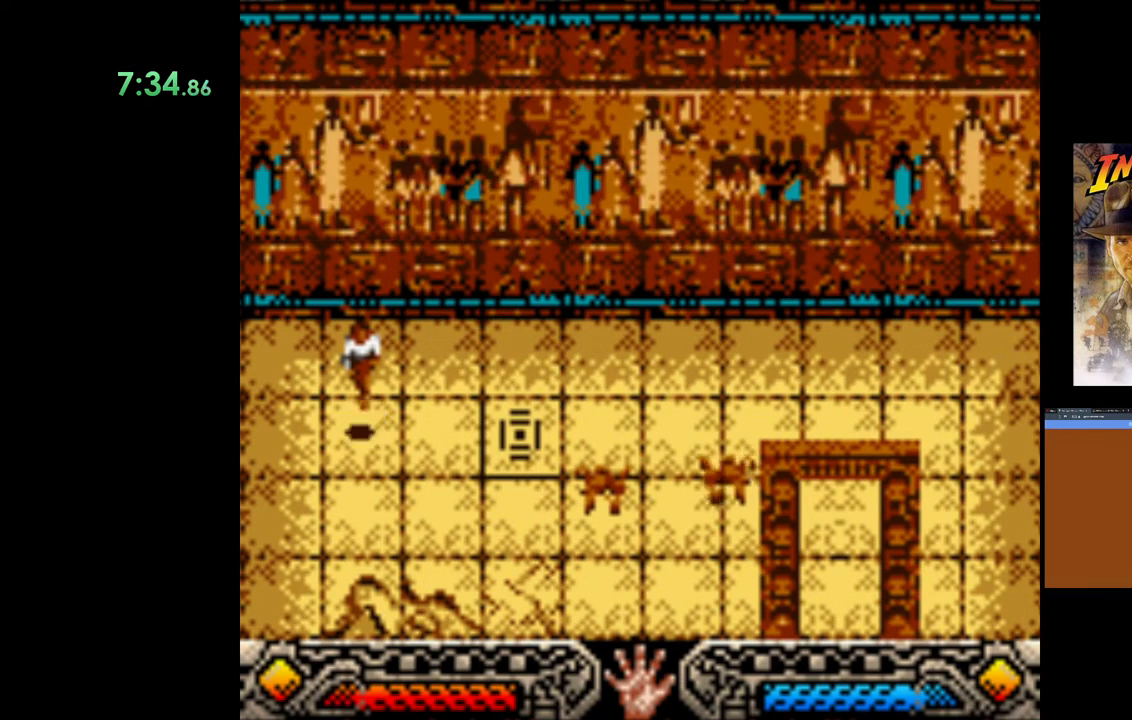
{"buttons": [], "left_stick": "up-right", "right_stick": "center", "events": [[17, "A", "up"], [100, "A", "down"], [183, "A", "up"], [433, "left_stick", "up-right"]]}
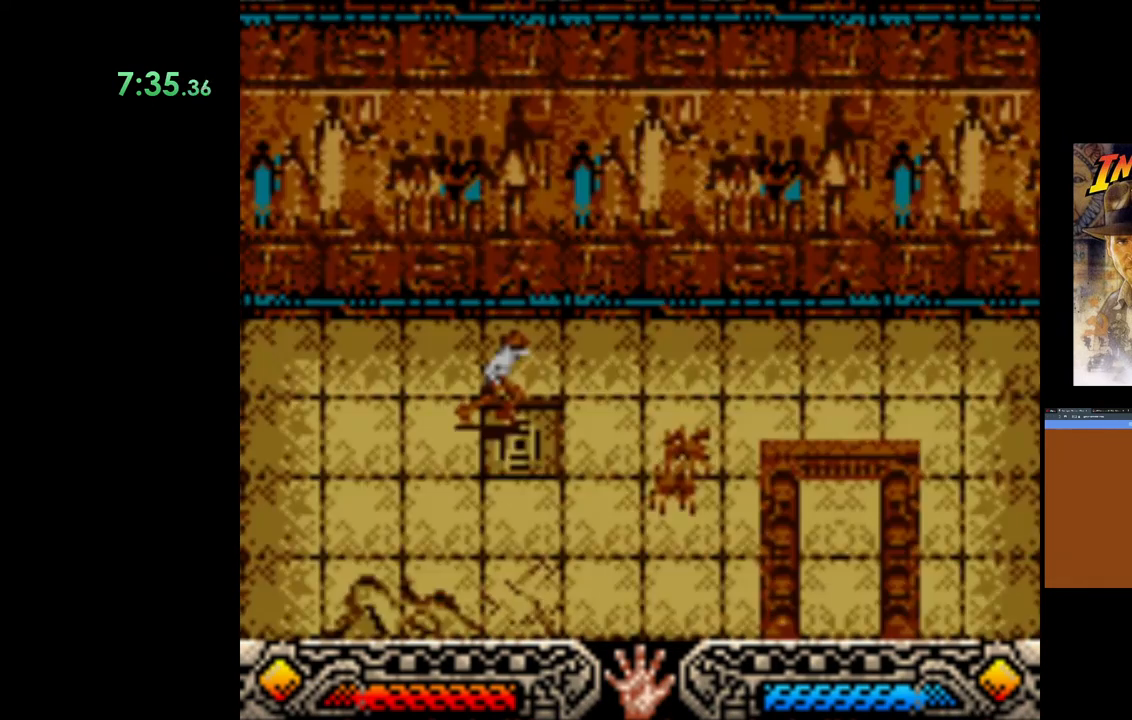
{"buttons": [], "left_stick": "down", "right_stick": "center", "events": [[117, "left_stick", "down-left"], [283, "left_stick", "down"]]}
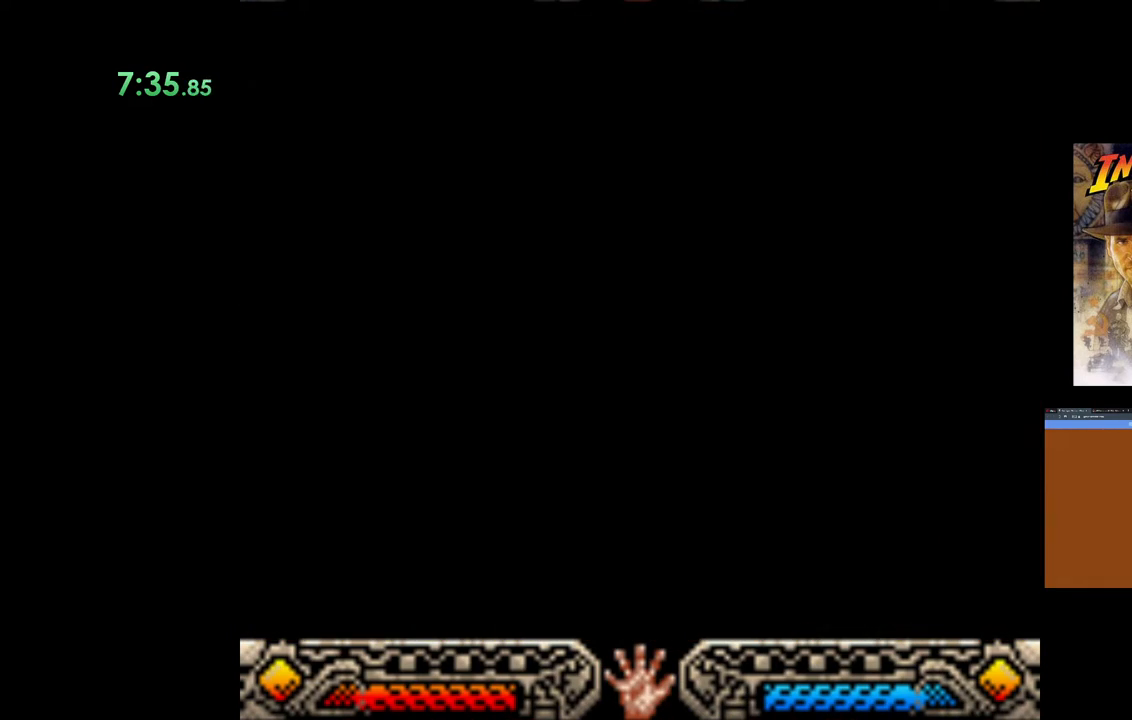
{"buttons": [], "left_stick": "down", "right_stick": "center", "events": [[133, "A", "down"], [233, "A", "up"], [317, "A", "down"], [450, "A", "up"]]}
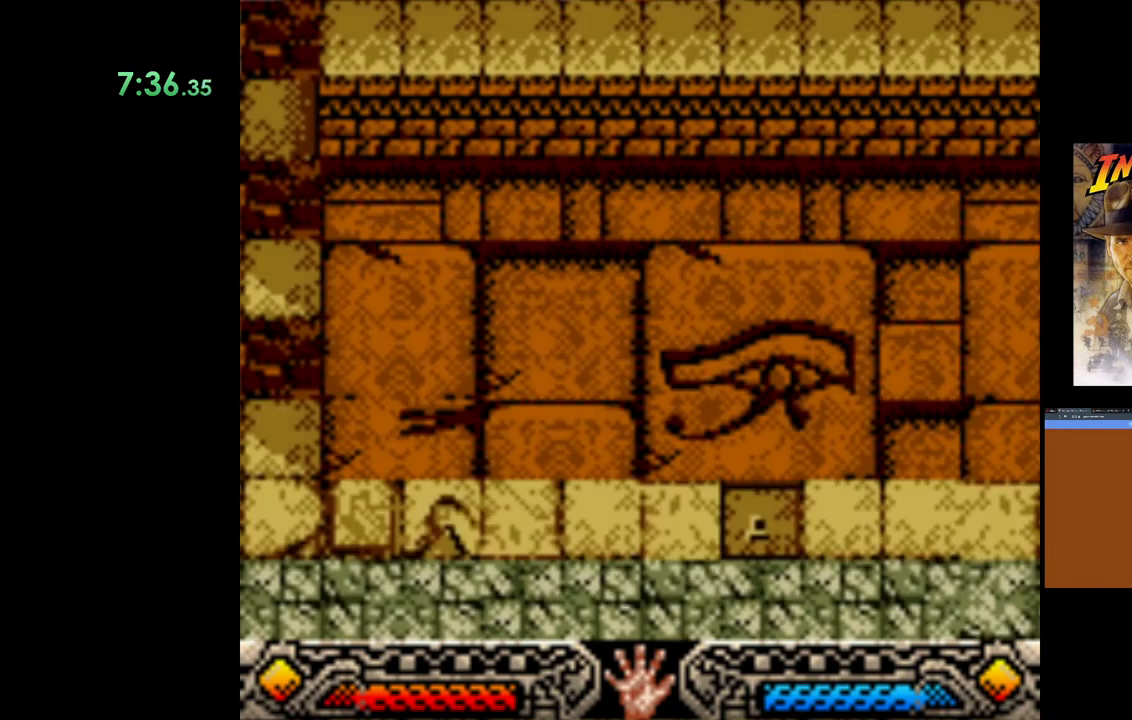
{"buttons": ["A"], "left_stick": "down", "right_stick": "center", "events": [[33, "A", "down"], [133, "A", "up"], [233, "A", "down"], [317, "A", "up"], [450, "A", "down"]]}
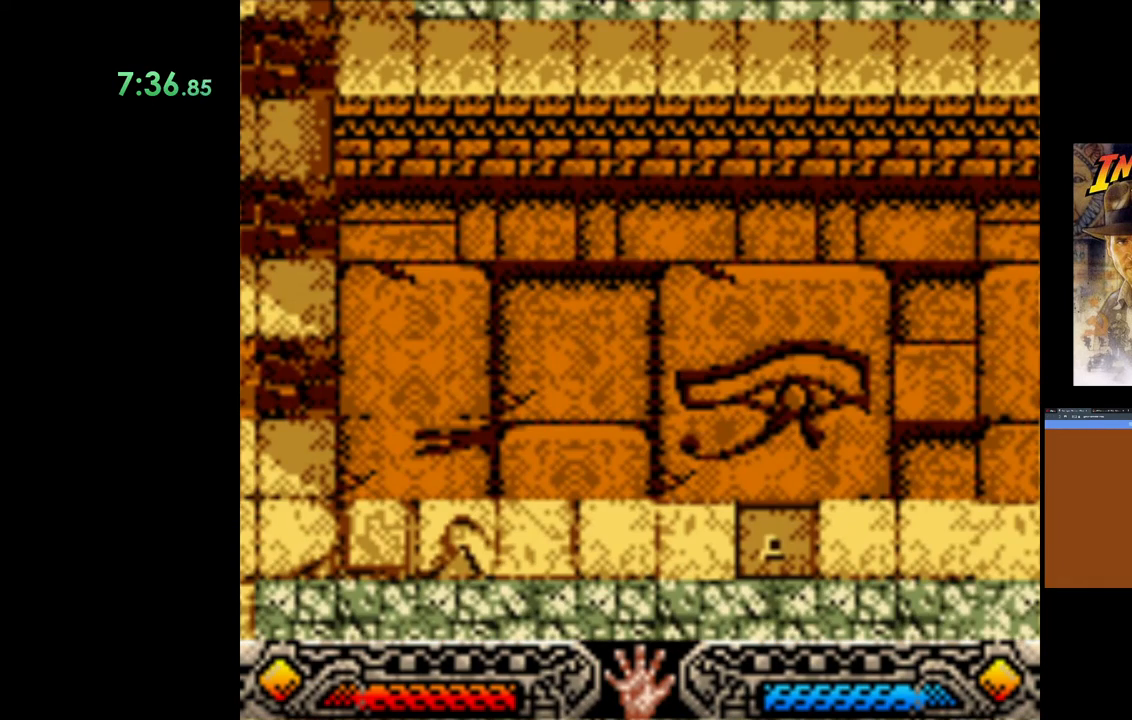
{"buttons": [], "left_stick": "down", "right_stick": "center", "events": [[33, "A", "up"], [150, "A", "down"], [217, "A", "up"], [367, "A", "down"], [467, "A", "up"]]}
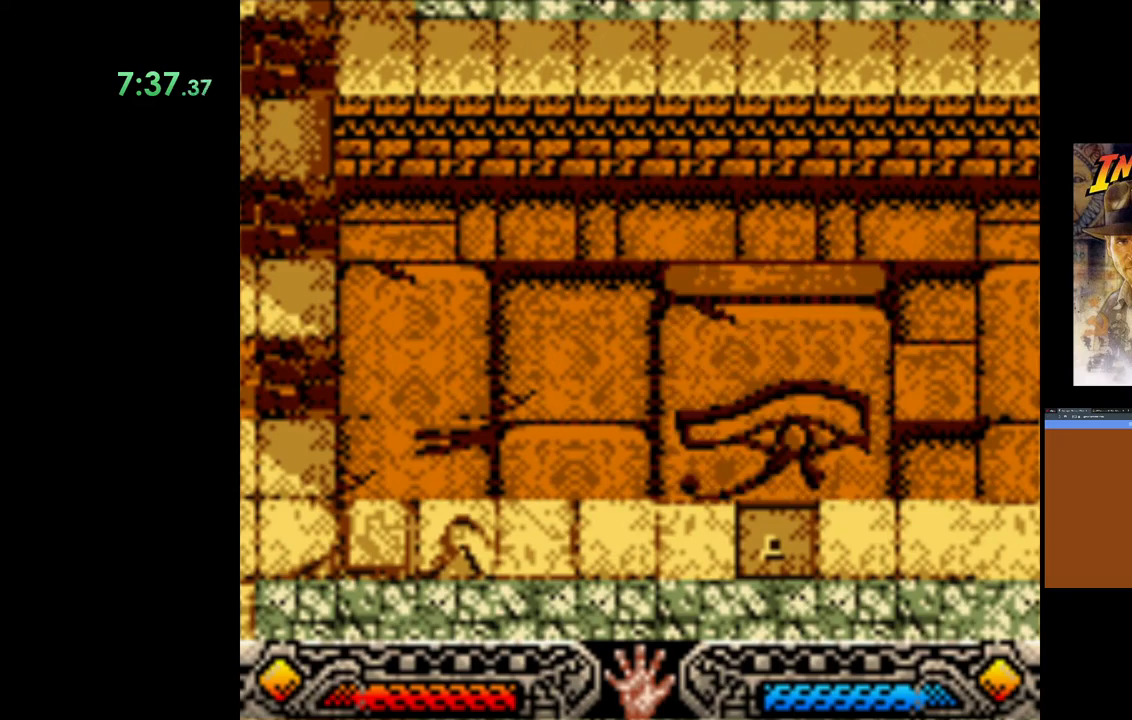
{"buttons": [], "left_stick": "down", "right_stick": "center", "events": [[150, "A", "down"], [267, "A", "up"], [400, "A", "down"], [500, "A", "up"]]}
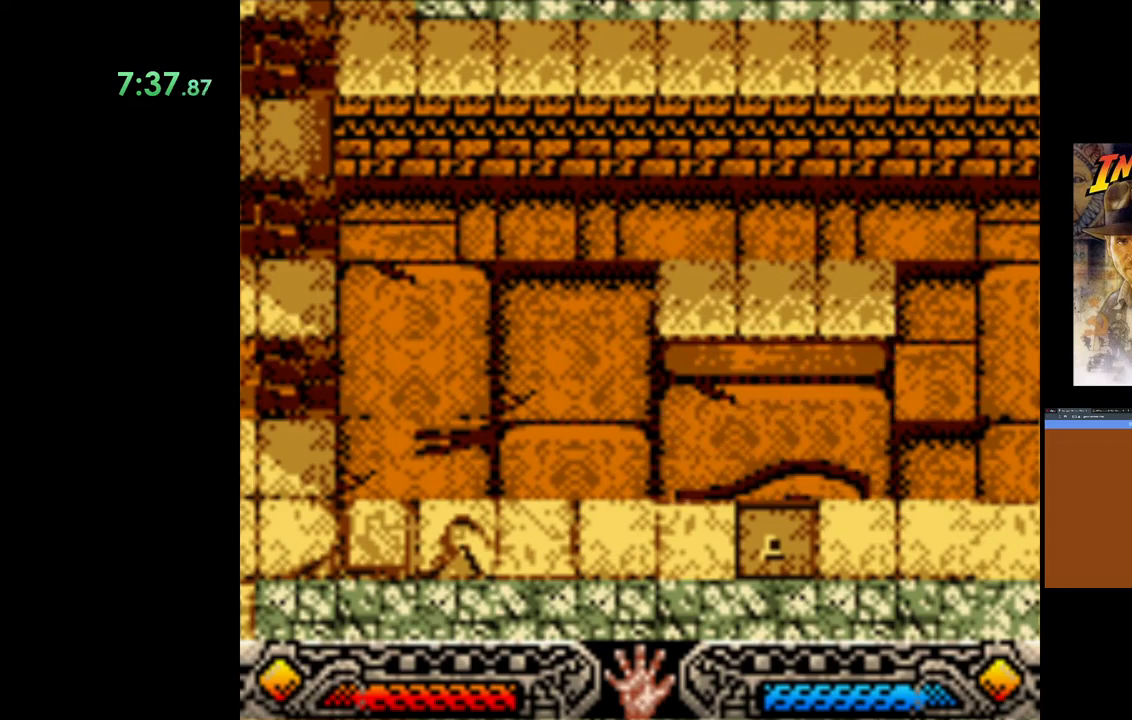
{"buttons": [], "left_stick": "down", "right_stick": "center", "events": [[150, "A", "down"], [267, "A", "up"]]}
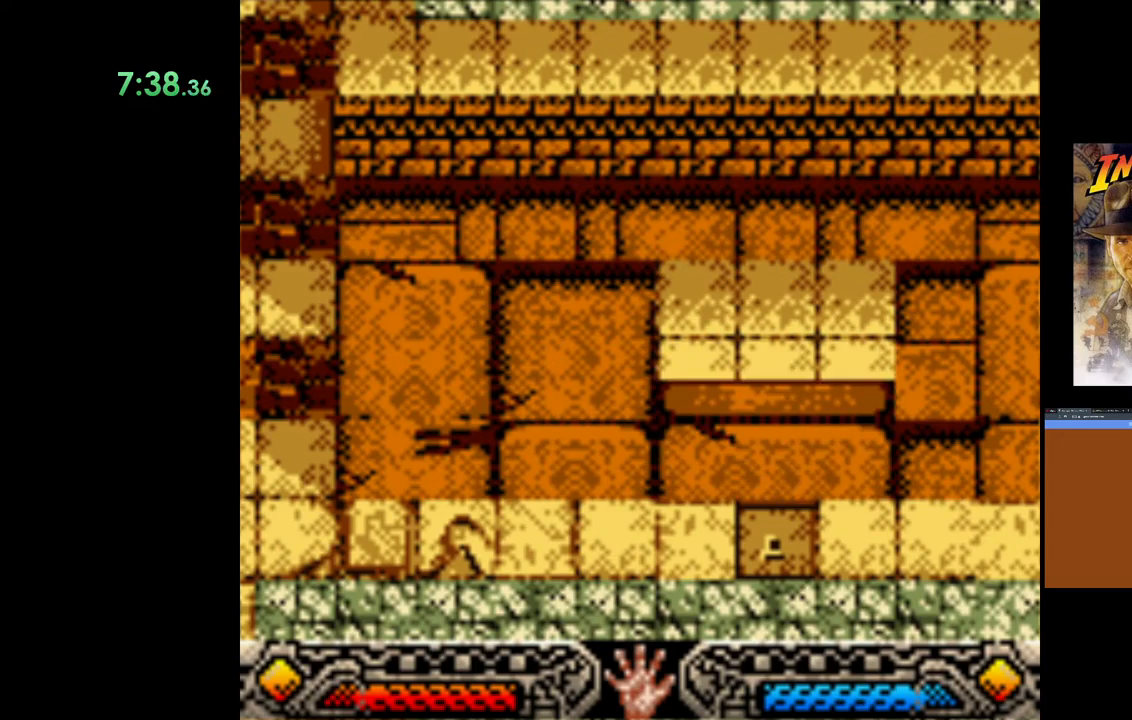
{"buttons": [], "left_stick": "down", "right_stick": "center", "events": []}
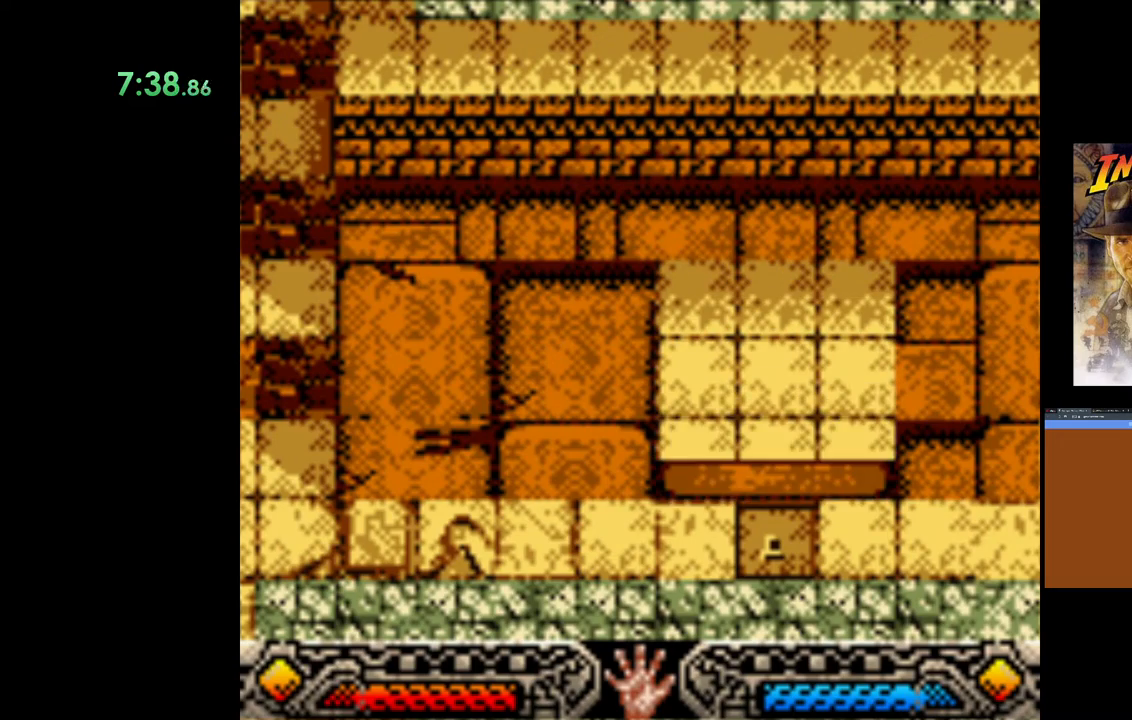
{"buttons": [], "left_stick": "down", "right_stick": "center", "events": [[317, "A", "down"], [433, "A", "up"]]}
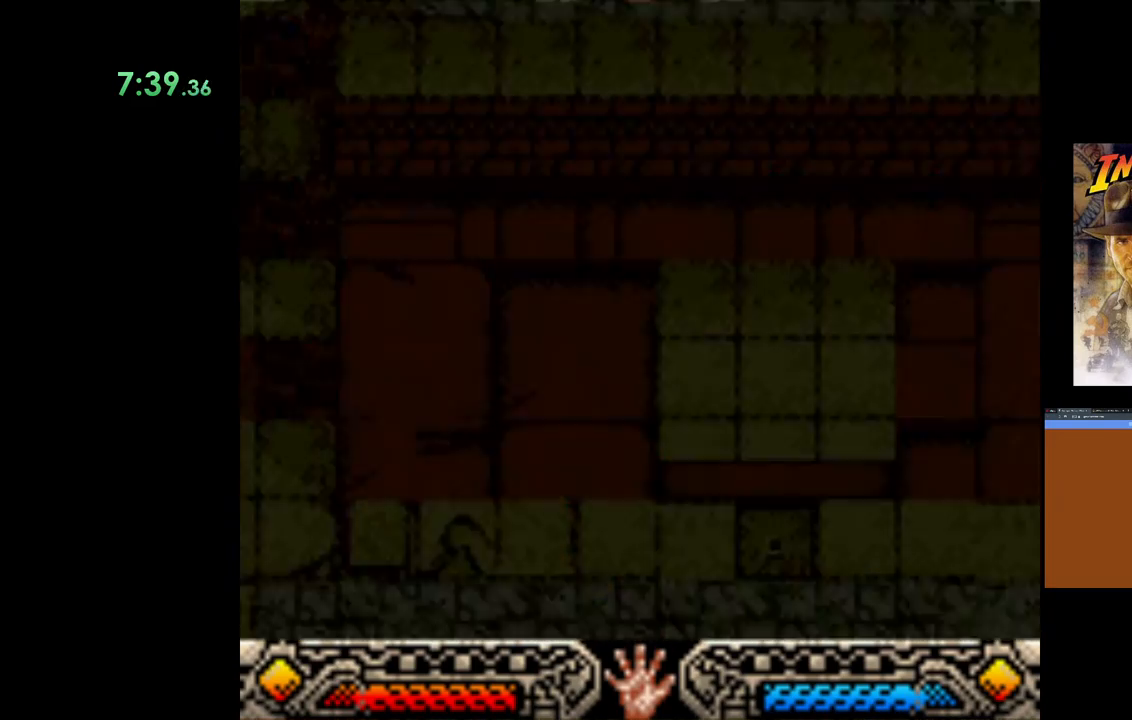
{"buttons": [], "left_stick": "down", "right_stick": "center", "events": []}
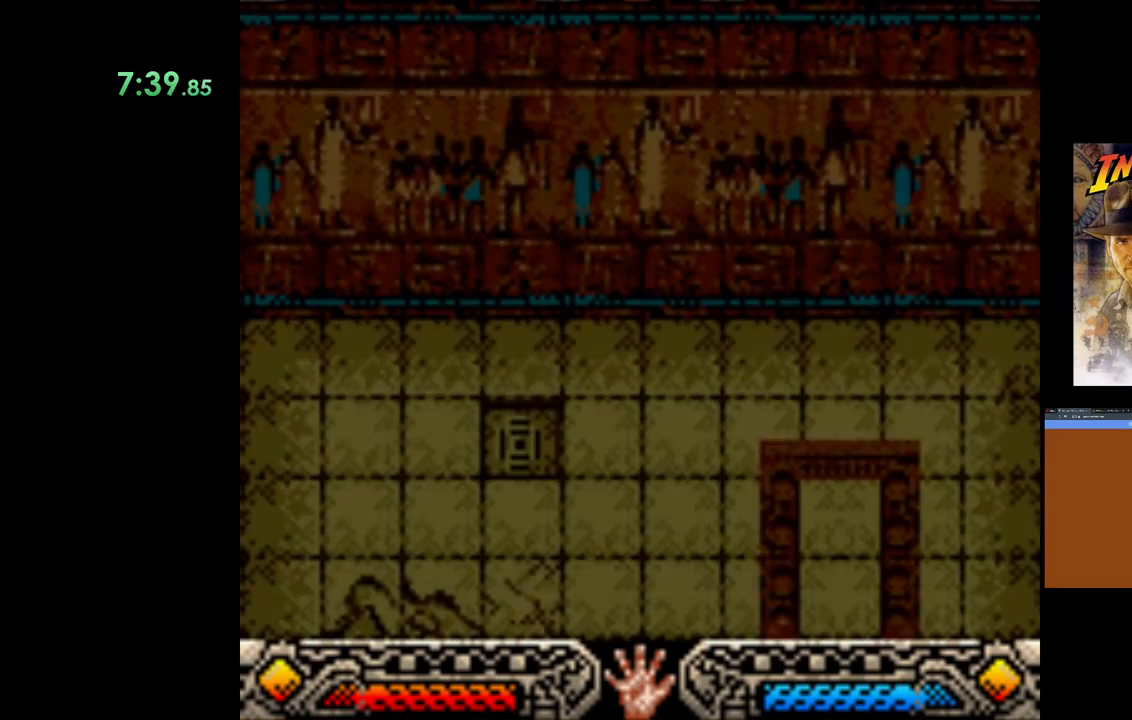
{"buttons": [], "left_stick": "down", "right_stick": "center", "events": []}
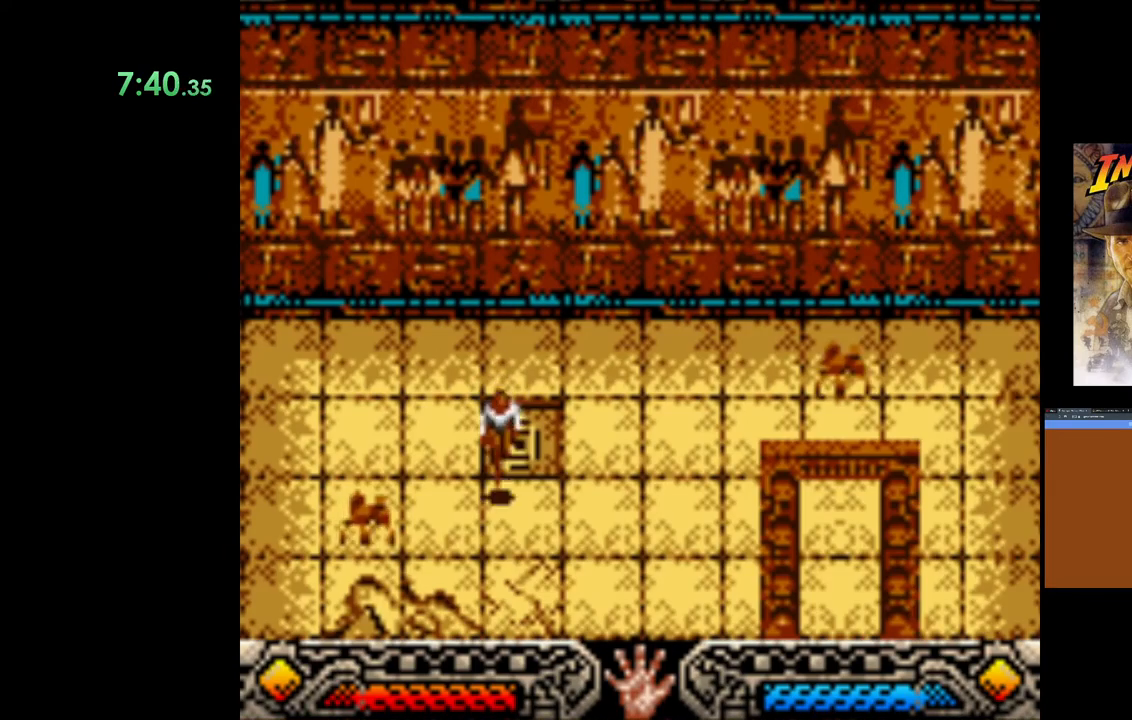
{"buttons": [], "left_stick": "down-right", "right_stick": "center", "events": [[83, "left_stick", "down-right"]]}
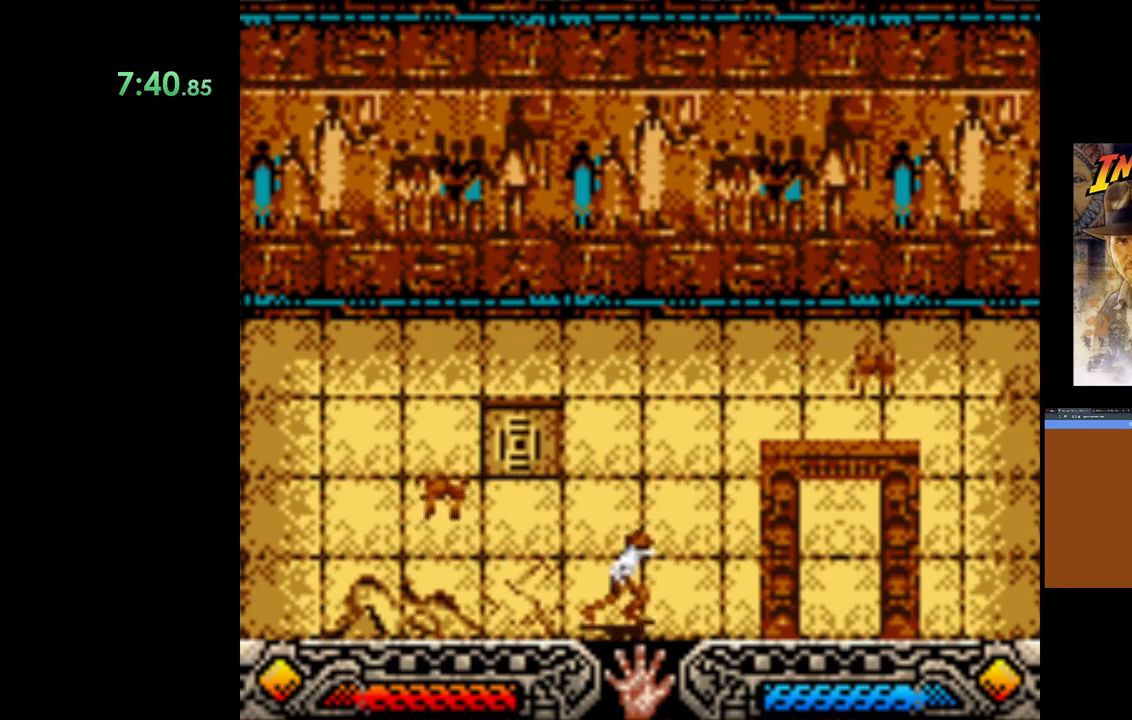
{"buttons": [], "left_stick": "down-right", "right_stick": "center", "events": []}
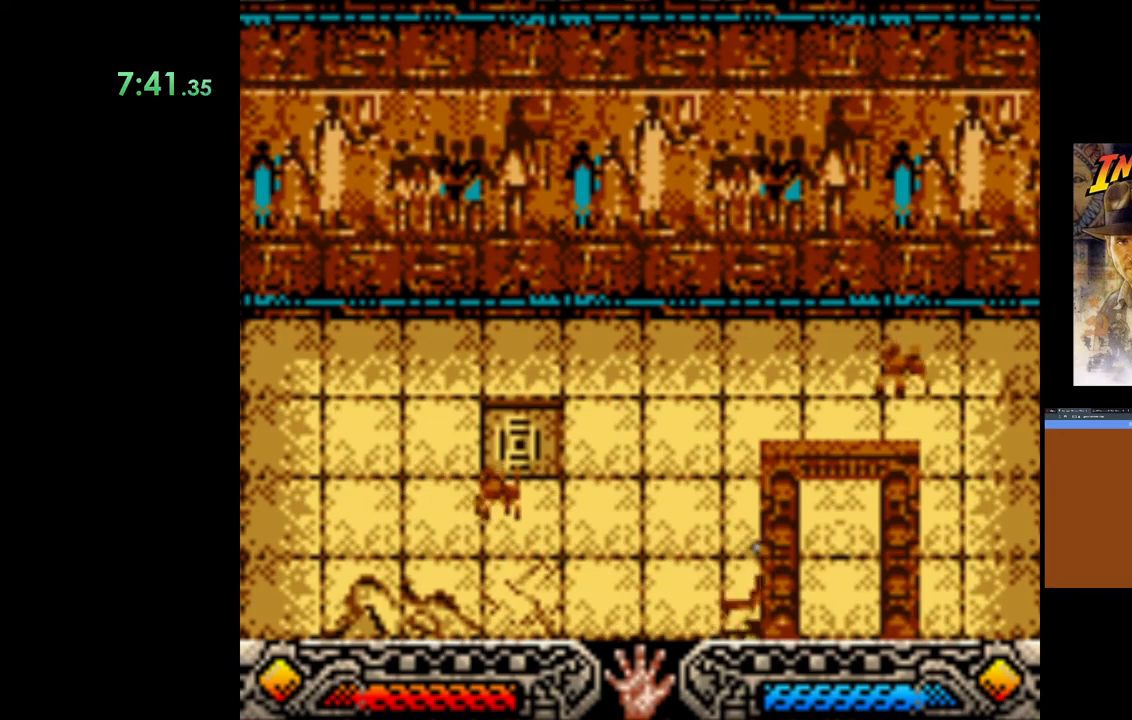
{"buttons": [], "left_stick": "down", "right_stick": "center", "events": [[250, "left_stick", "down"]]}
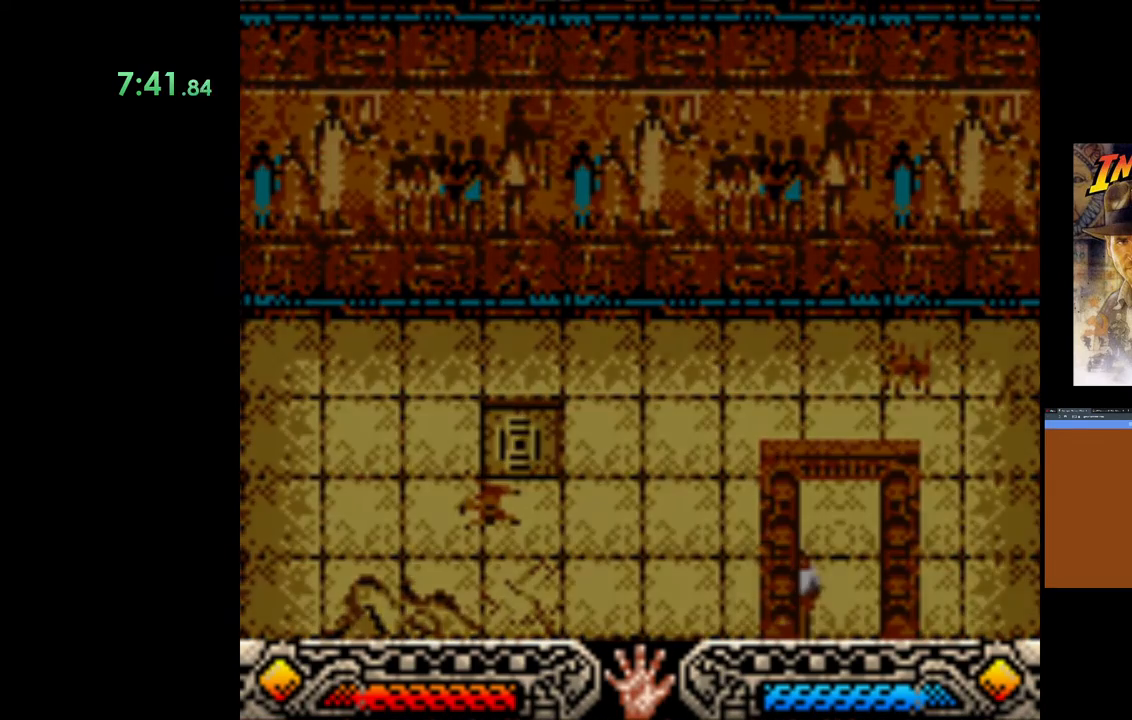
{"buttons": [], "left_stick": "down-left", "right_stick": "center", "events": [[183, "left_stick", "down-left"]]}
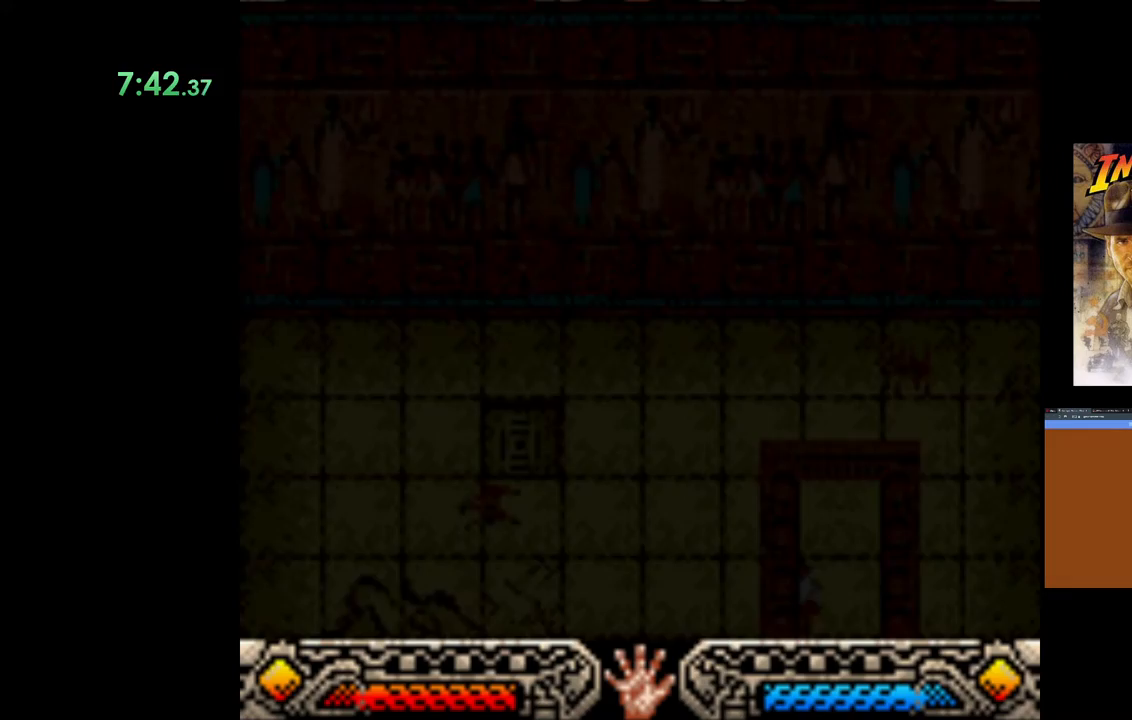
{"buttons": [], "left_stick": "down-left", "right_stick": "center", "events": []}
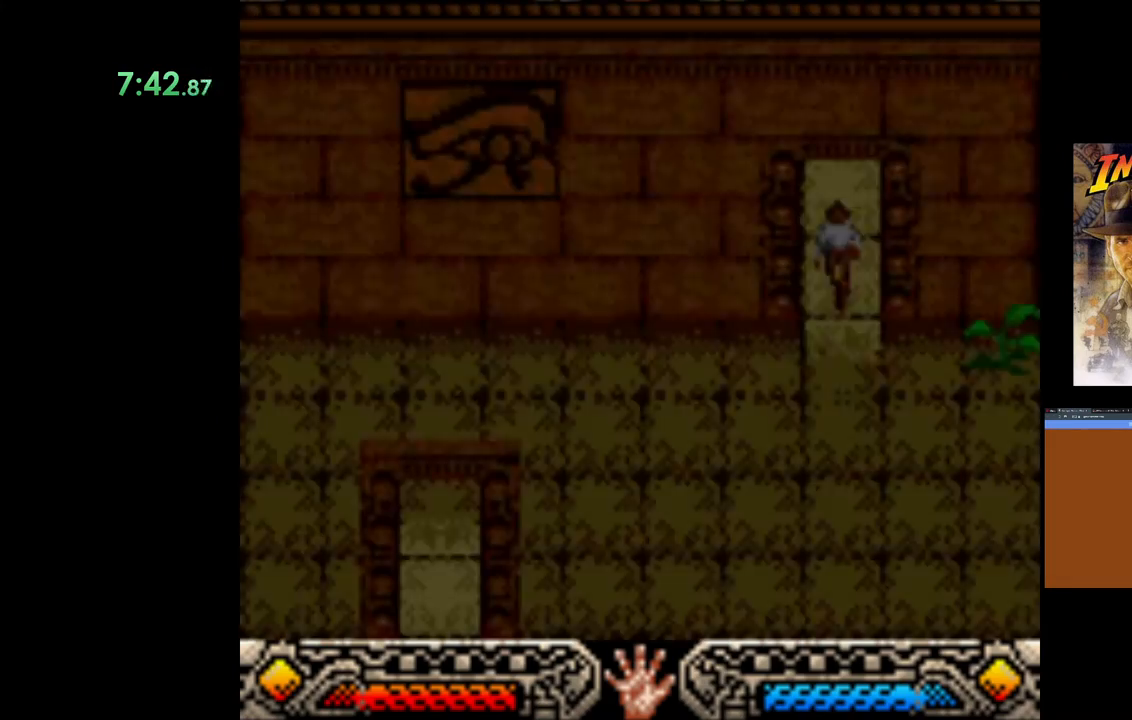
{"buttons": [], "left_stick": "down-left", "right_stick": "center", "events": []}